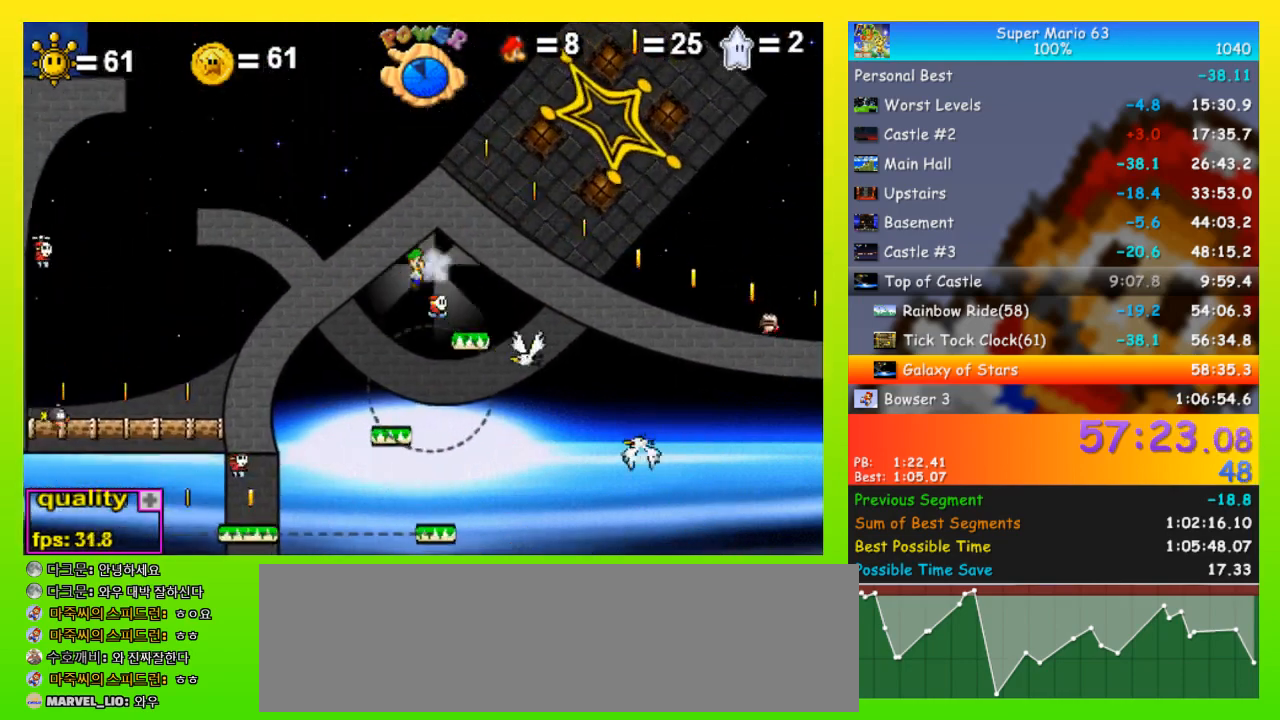
Gameplay with keyboard; each line is a JSON object with the keys held at the frame after it. "events" lists presses ("down") and releases ("up") of "down", "equals", "left", "minus", "p", "right", "semicolon", "shift", "space", "up", "x" and "z" between this image and that frame as [ms after this image, input, new state], when the widget could be followed in between. No other keys are recorded. Mouse input is not recorded.
{"keys": ["right"], "events": [[500, "left", "up"], [500, "right", "down"]]}
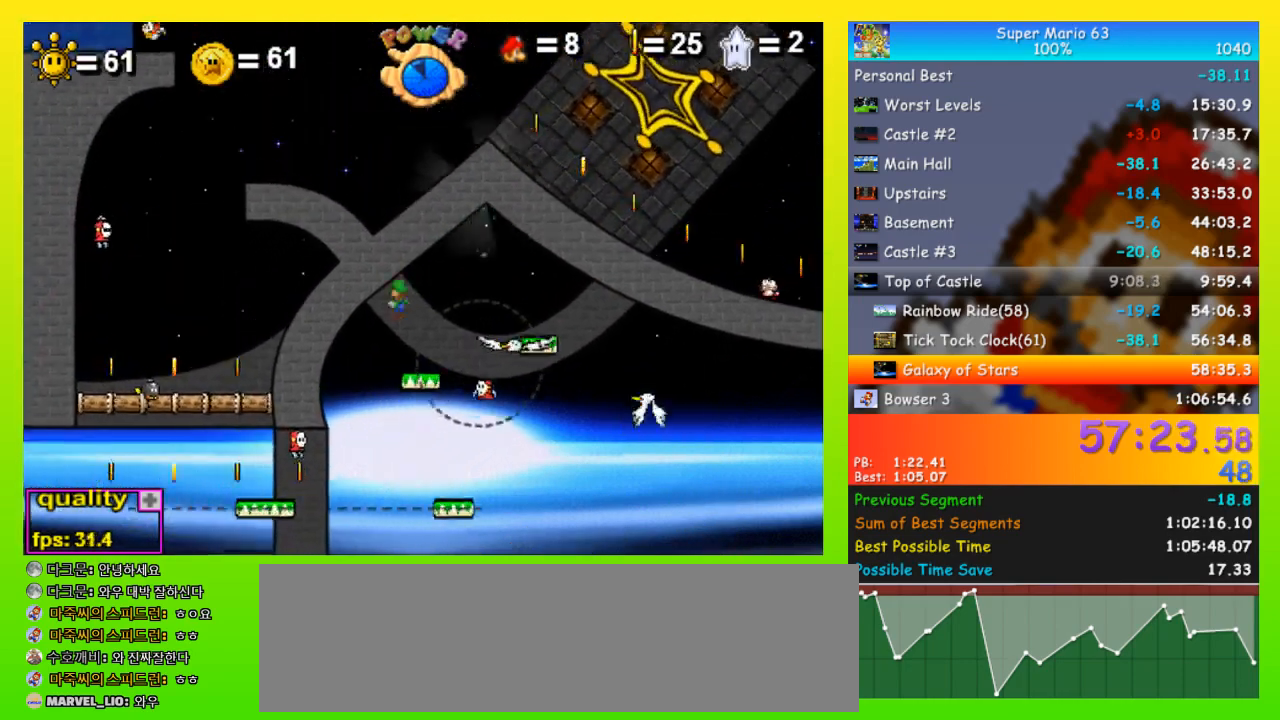
{"keys": [], "events": [[100, "left", "down"], [100, "right", "up"], [333, "left", "up"], [333, "right", "down"], [467, "right", "up"]]}
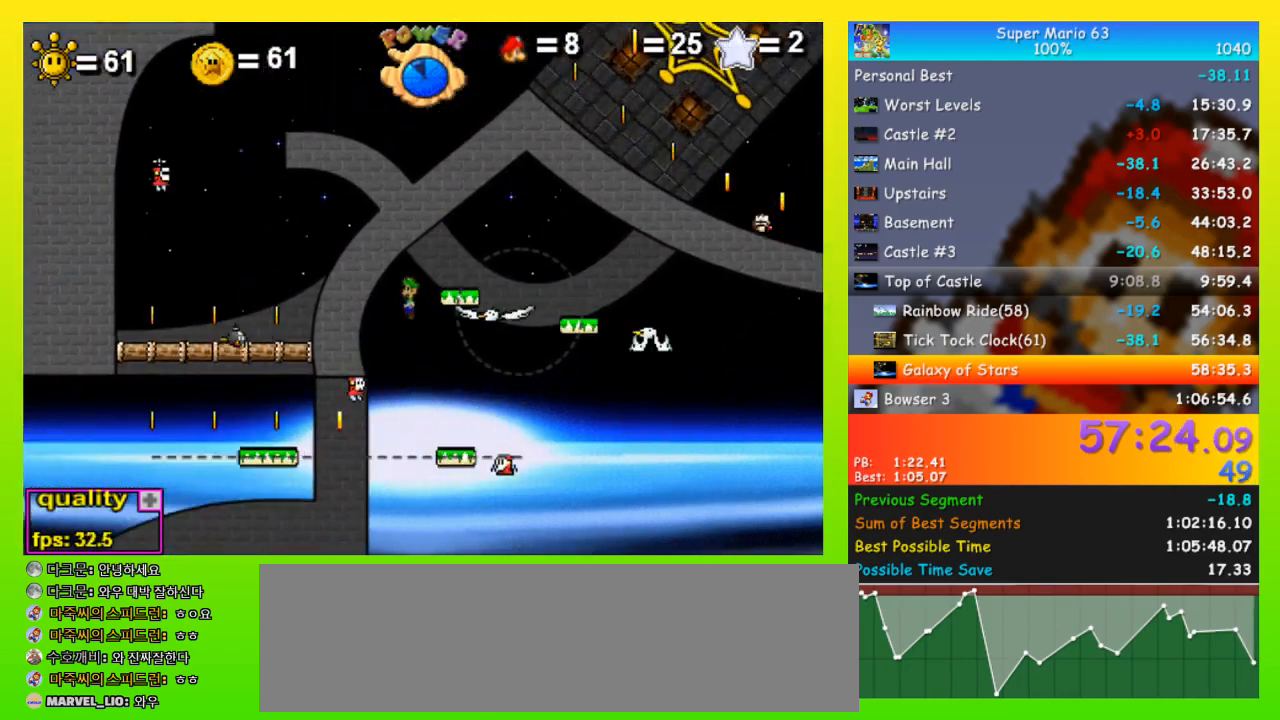
{"keys": [], "events": []}
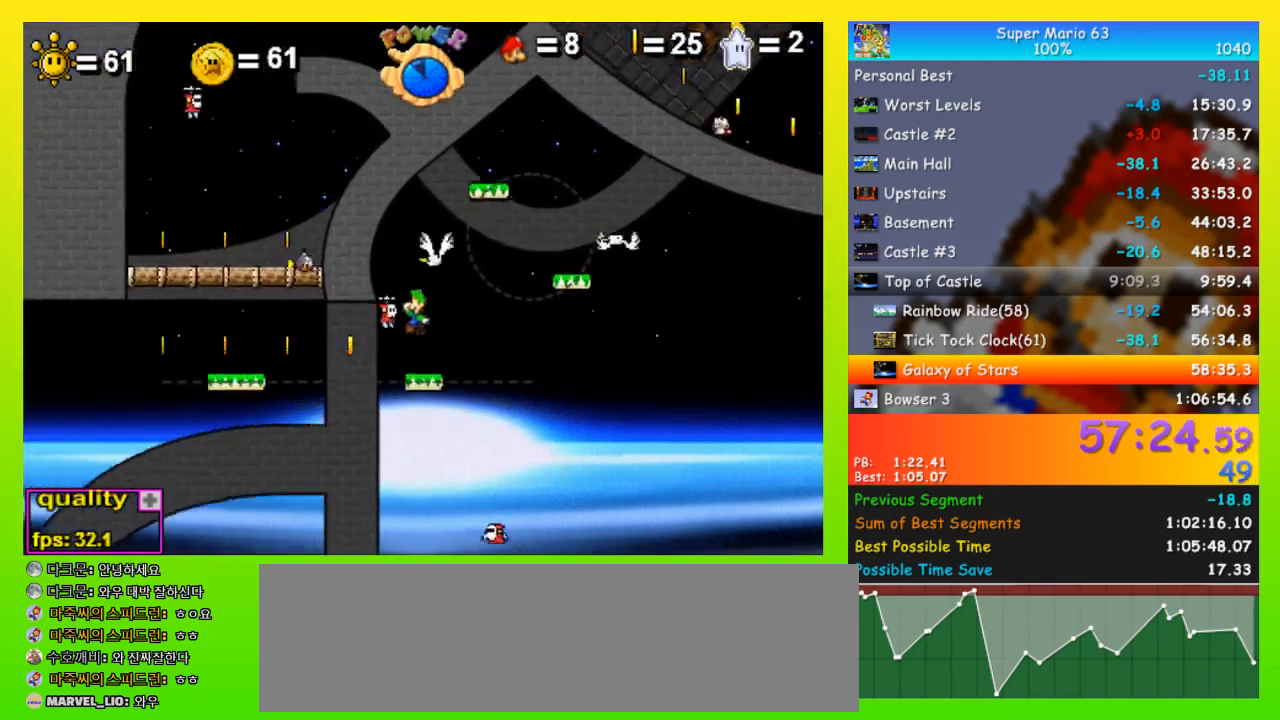
{"keys": ["right"], "events": [[33, "left", "down"], [33, "x", "down"], [67, "x", "up"], [167, "x", "down"], [267, "x", "up"], [300, "x", "down"], [400, "x", "up"], [433, "left", "up"], [433, "right", "down"]]}
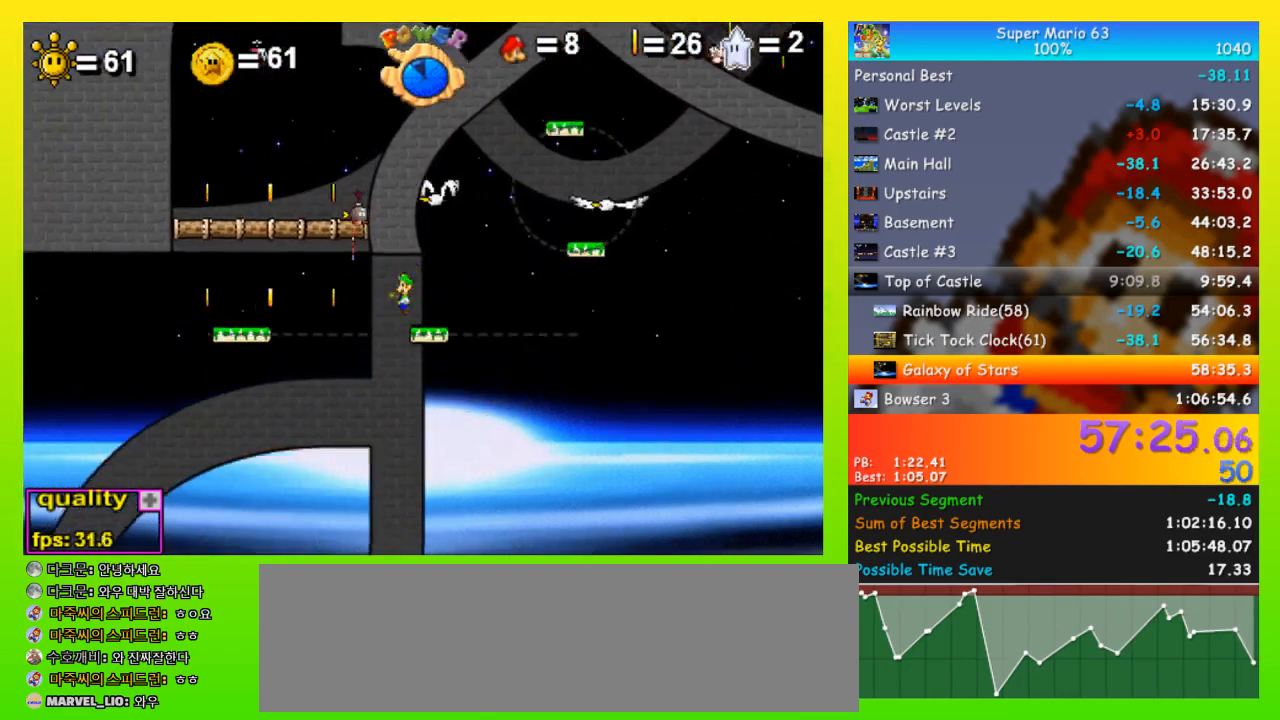
{"keys": ["left"], "events": [[367, "left", "down"], [367, "right", "up"]]}
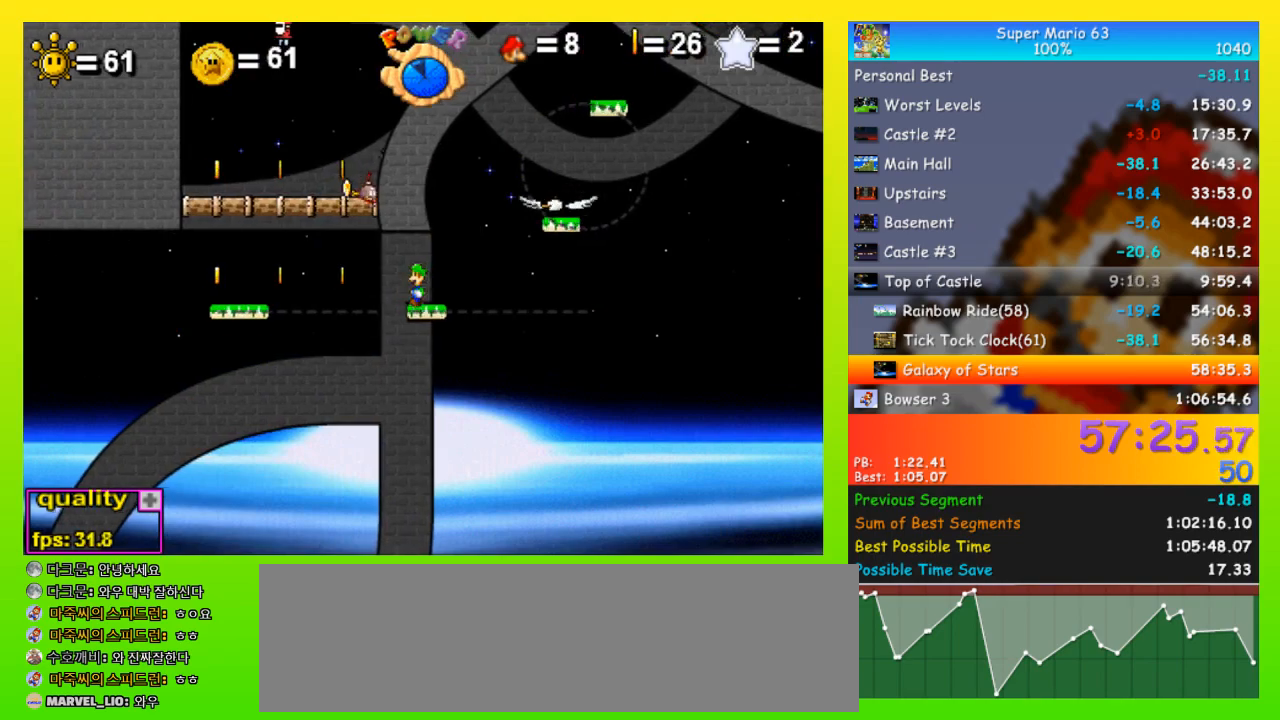
{"keys": ["left", "x"], "events": [[33, "up", "down"], [367, "x", "down"], [467, "up", "up"]]}
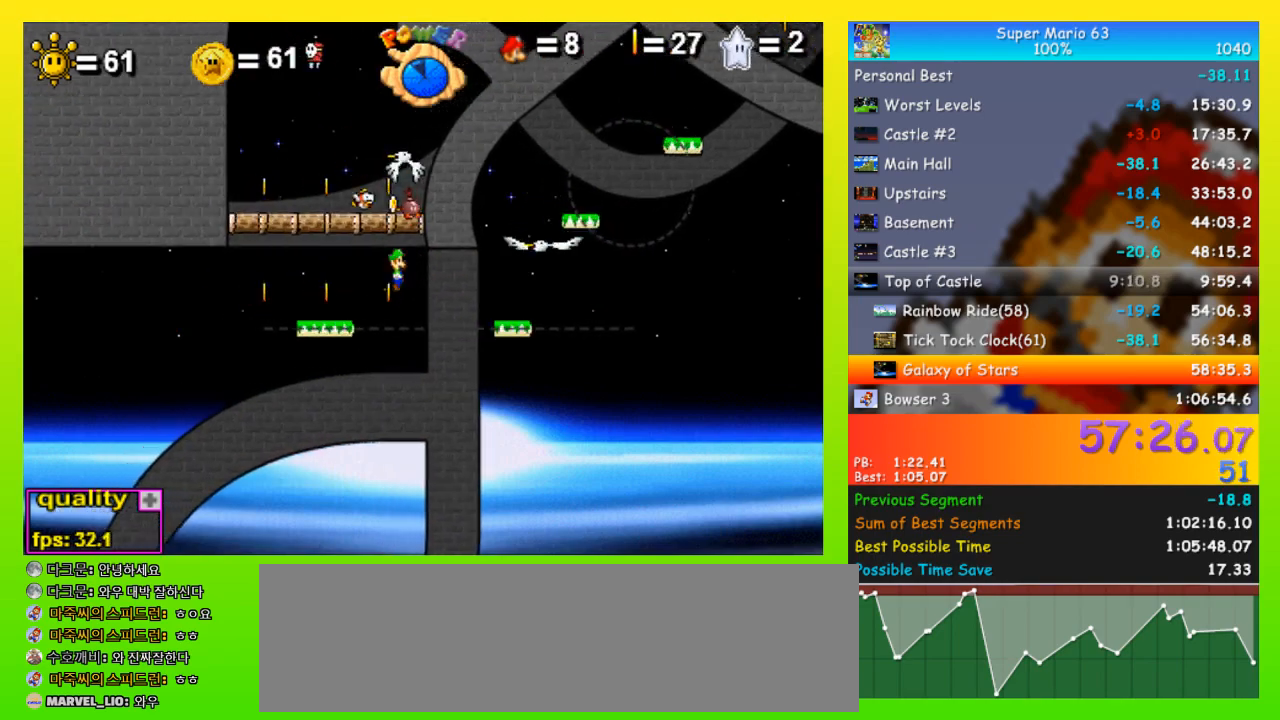
{"keys": [], "events": [[33, "x", "up"], [167, "right", "down"], [200, "left", "up"], [200, "right", "up"], [267, "right", "down"], [333, "right", "up"]]}
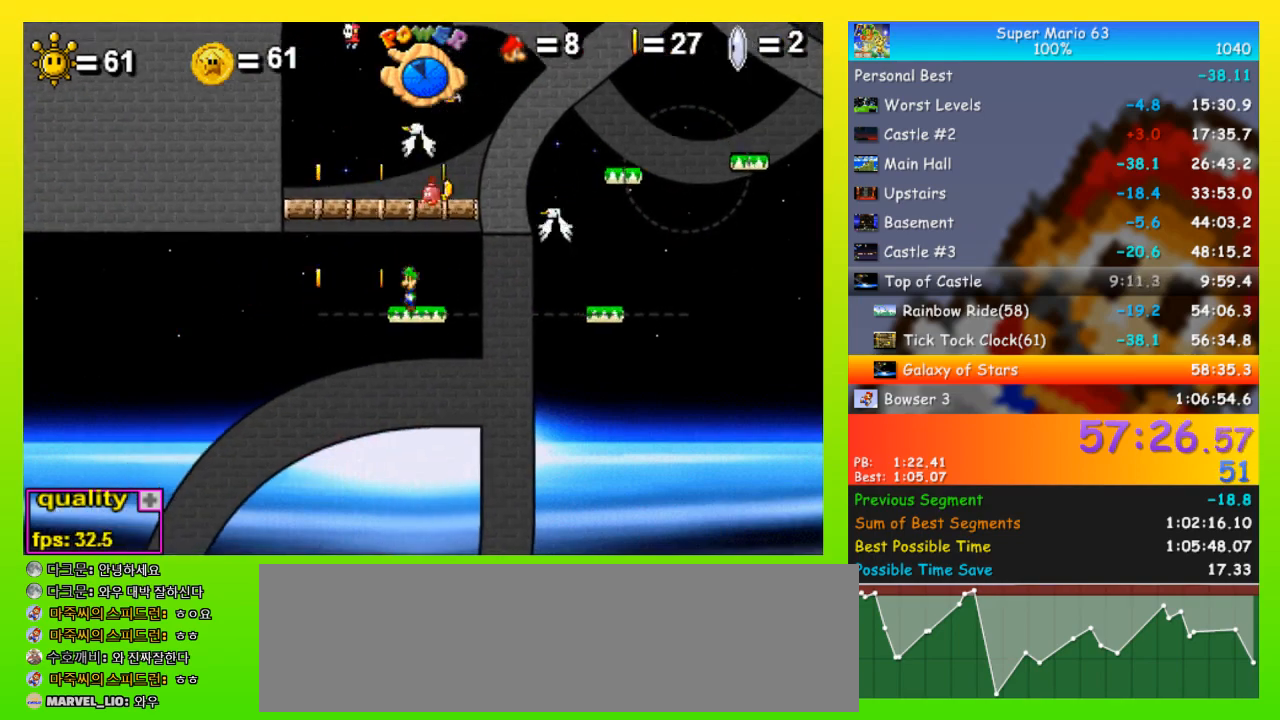
{"keys": ["left", "up"], "events": [[33, "left", "down"], [33, "up", "down"]]}
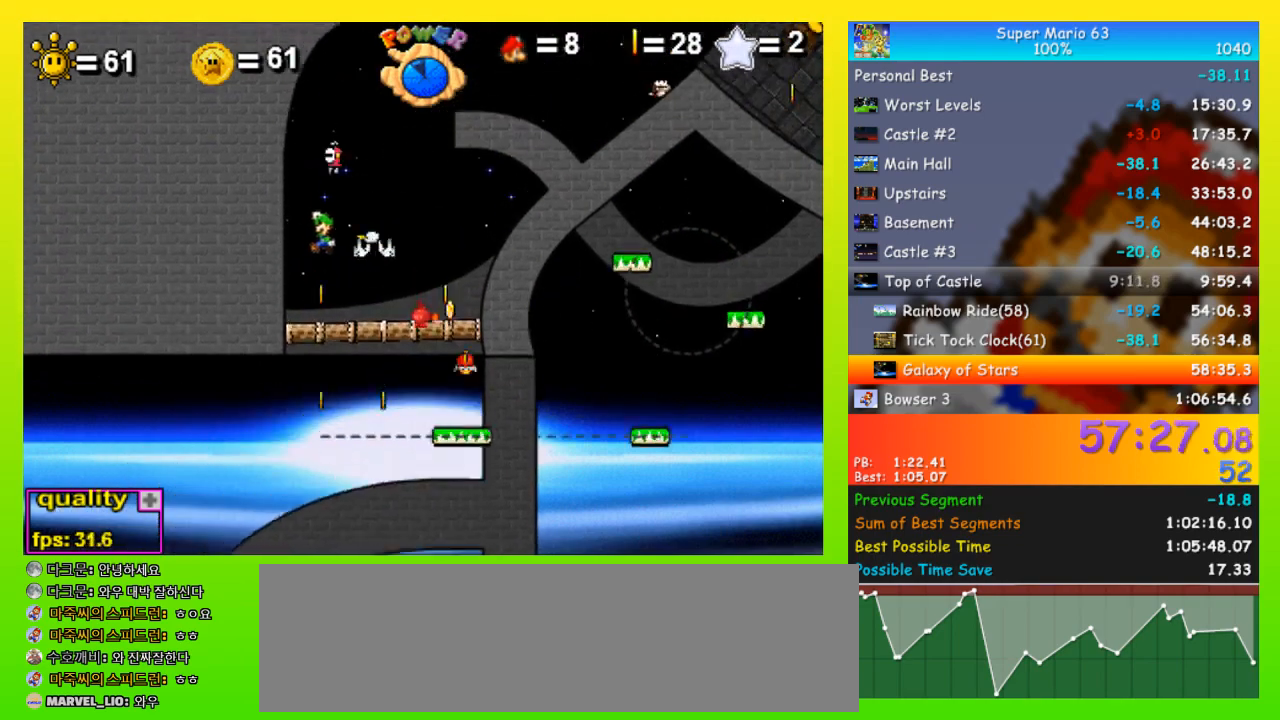
{"keys": ["right", "up"], "events": [[33, "left", "up"], [33, "right", "down"], [33, "x", "down"], [100, "x", "up"], [433, "up", "up"], [500, "up", "down"]]}
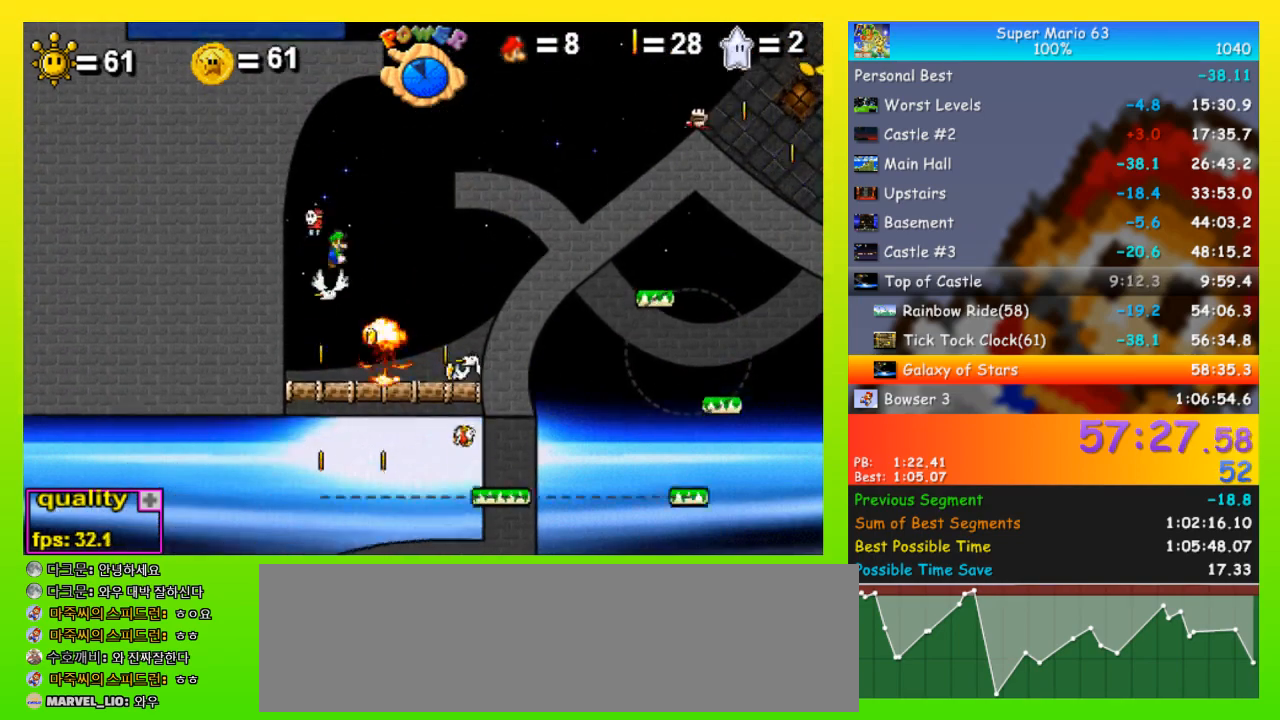
{"keys": ["right", "up"], "events": [[67, "up", "up"], [100, "up", "down"]]}
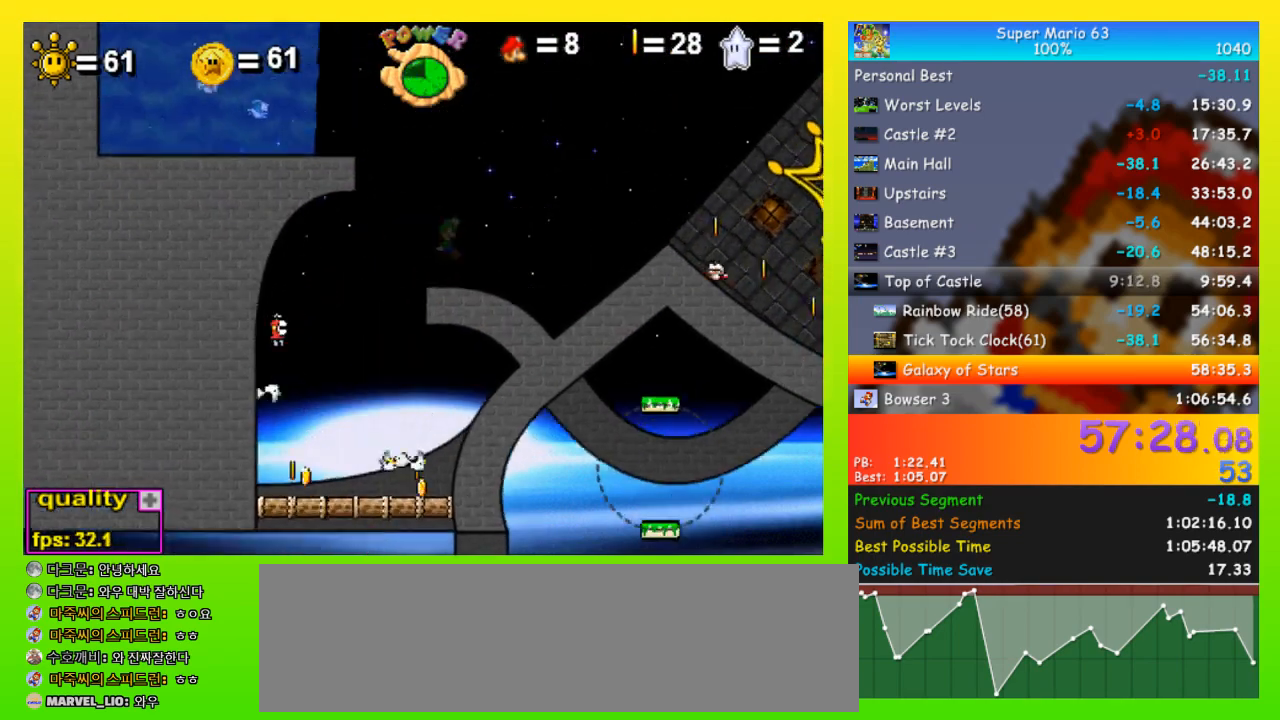
{"keys": ["left"], "events": [[67, "left", "down"], [67, "right", "up"], [133, "up", "up"]]}
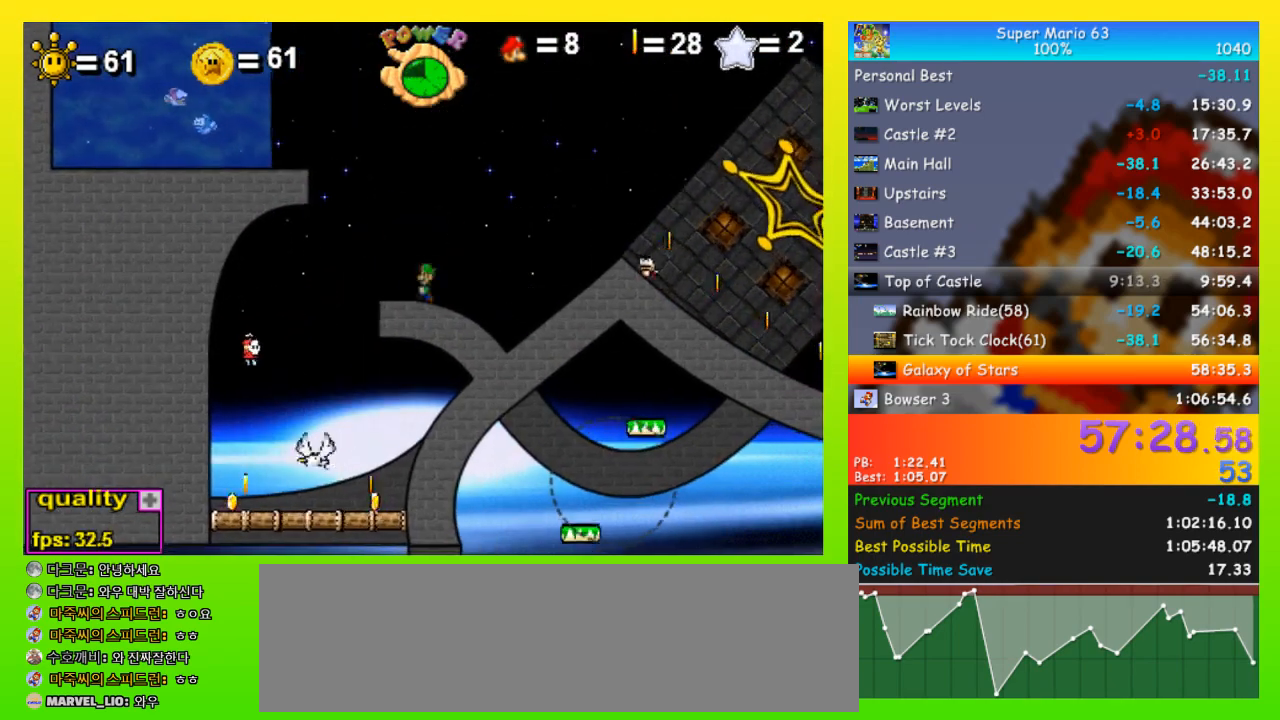
{"keys": ["left", "up", "x"], "events": [[133, "up", "down"], [467, "x", "down"]]}
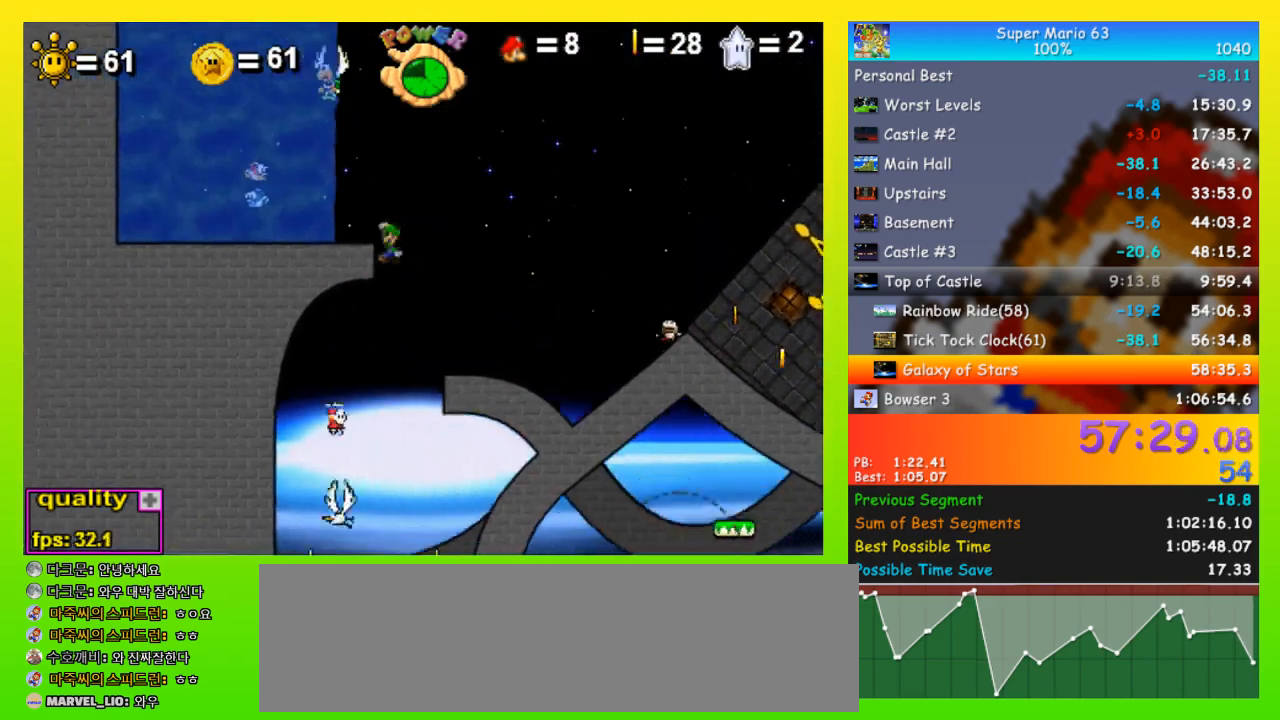
{"keys": ["left", "up"], "events": [[167, "up", "up"], [167, "x", "up"], [233, "up", "down"], [300, "up", "up"], [400, "up", "down"]]}
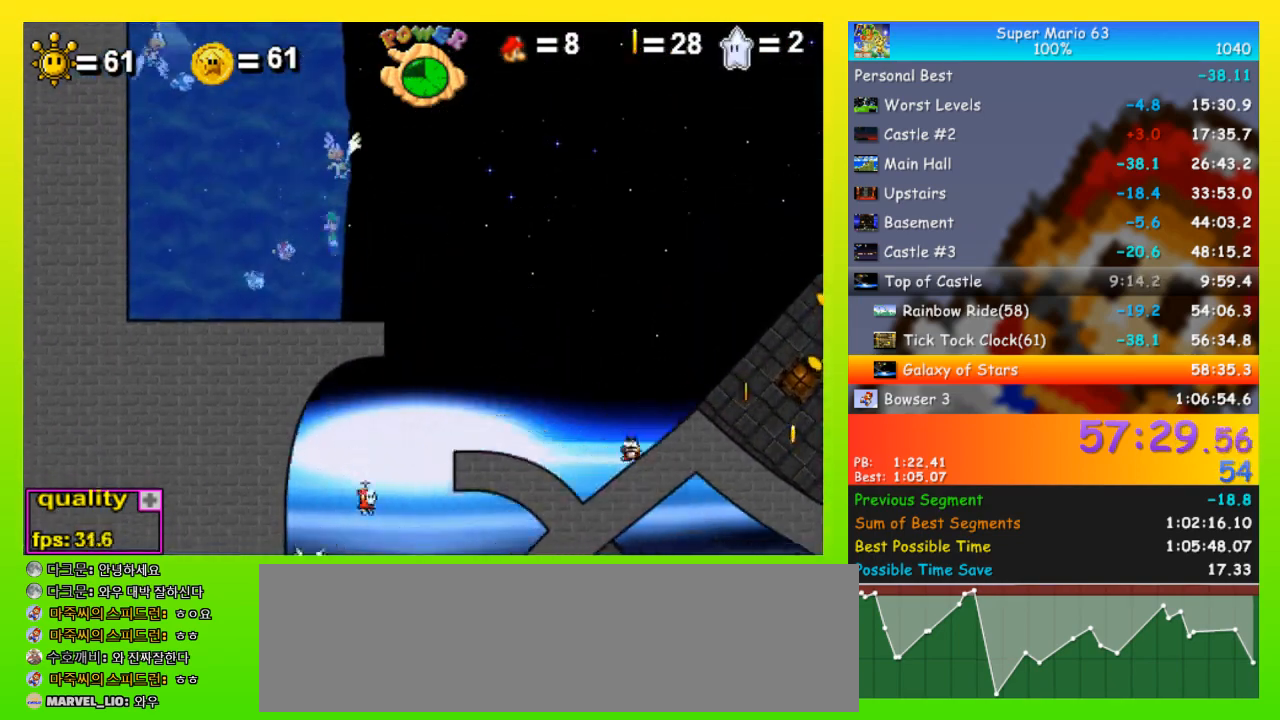
{"keys": ["left", "semicolon"], "events": [[133, "semicolon", "down"], [300, "up", "up"]]}
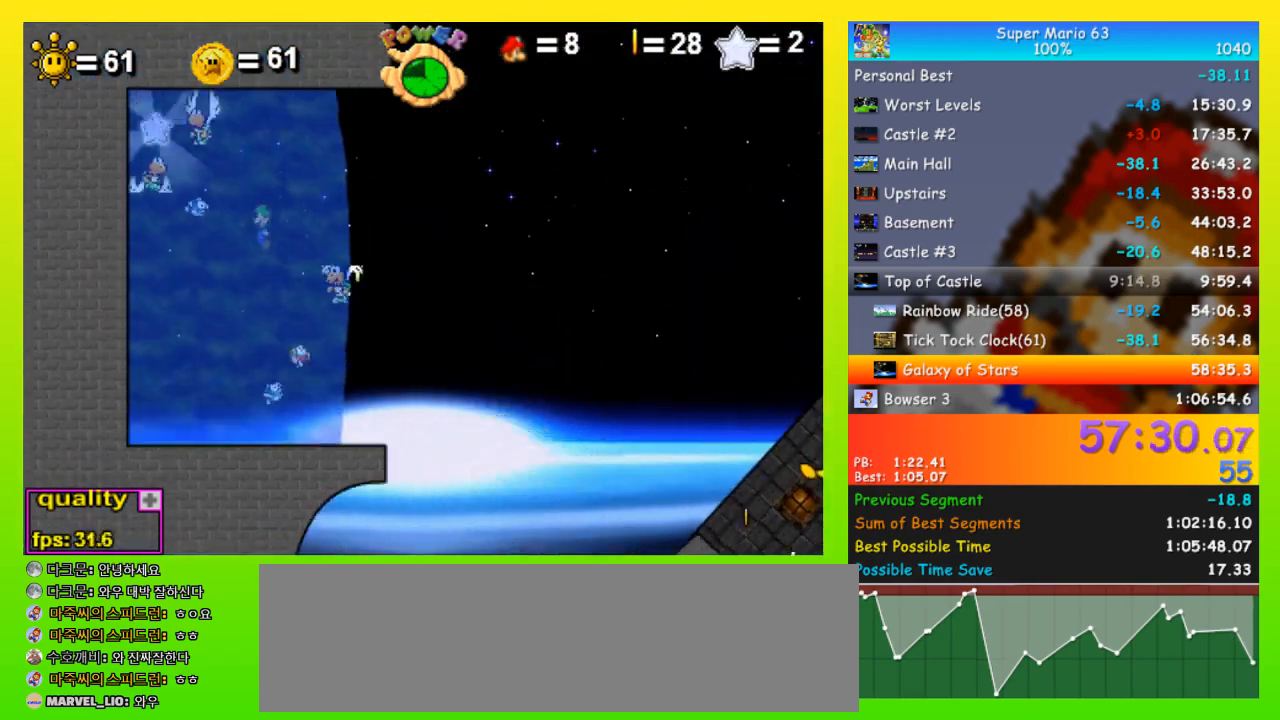
{"keys": ["left", "semicolon"], "events": []}
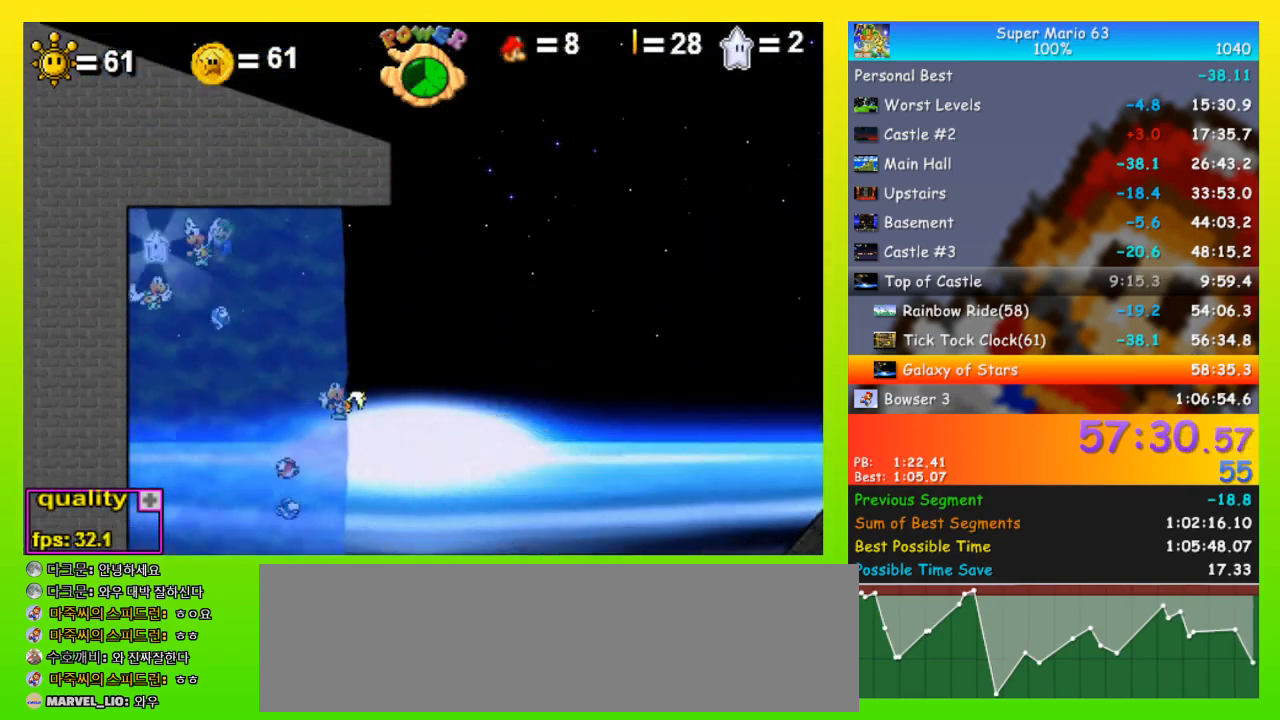
{"keys": ["left", "semicolon"], "events": [[133, "left", "up"], [133, "right", "down"], [400, "left", "down"], [433, "right", "up"]]}
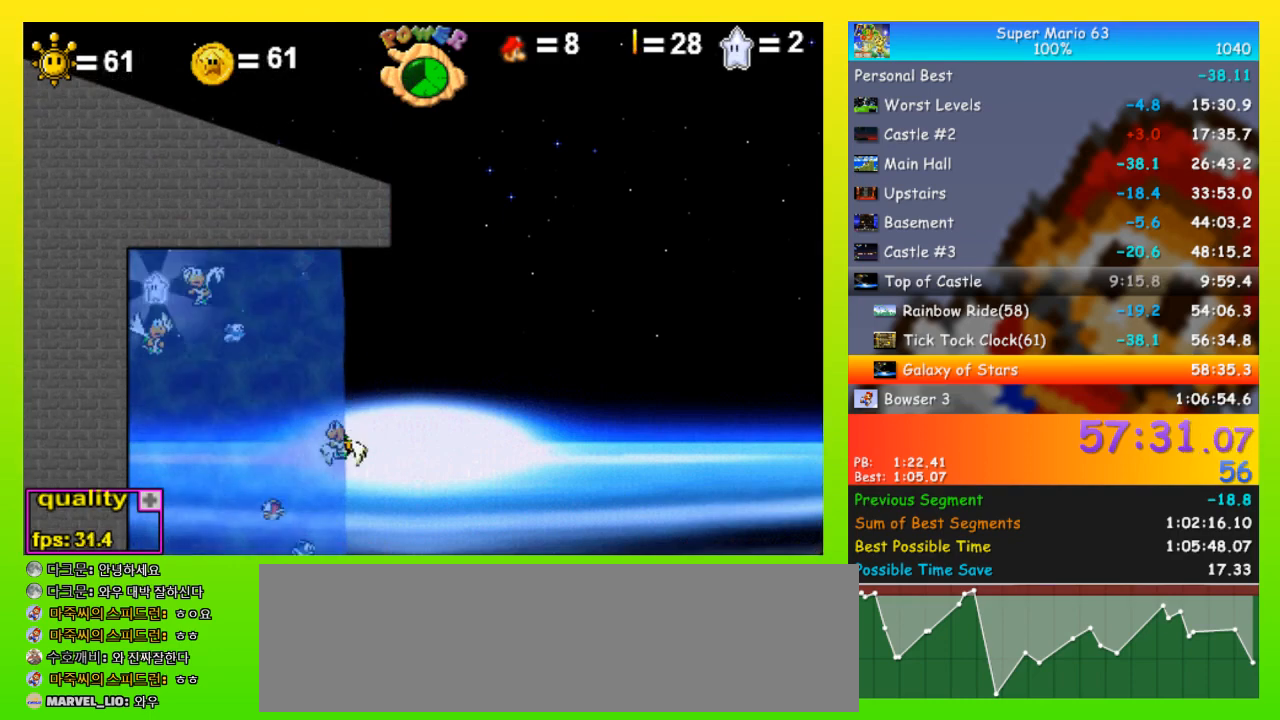
{"keys": ["left", "semicolon"], "events": []}
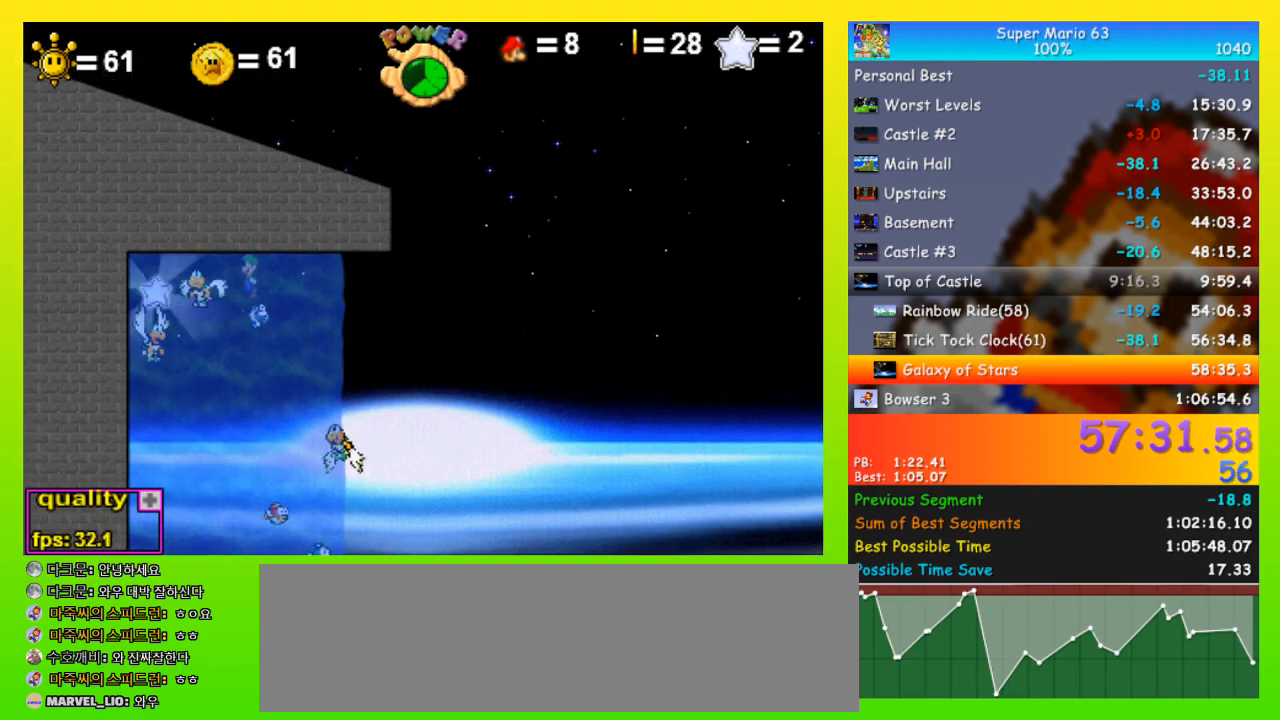
{"keys": ["left", "semicolon"], "events": []}
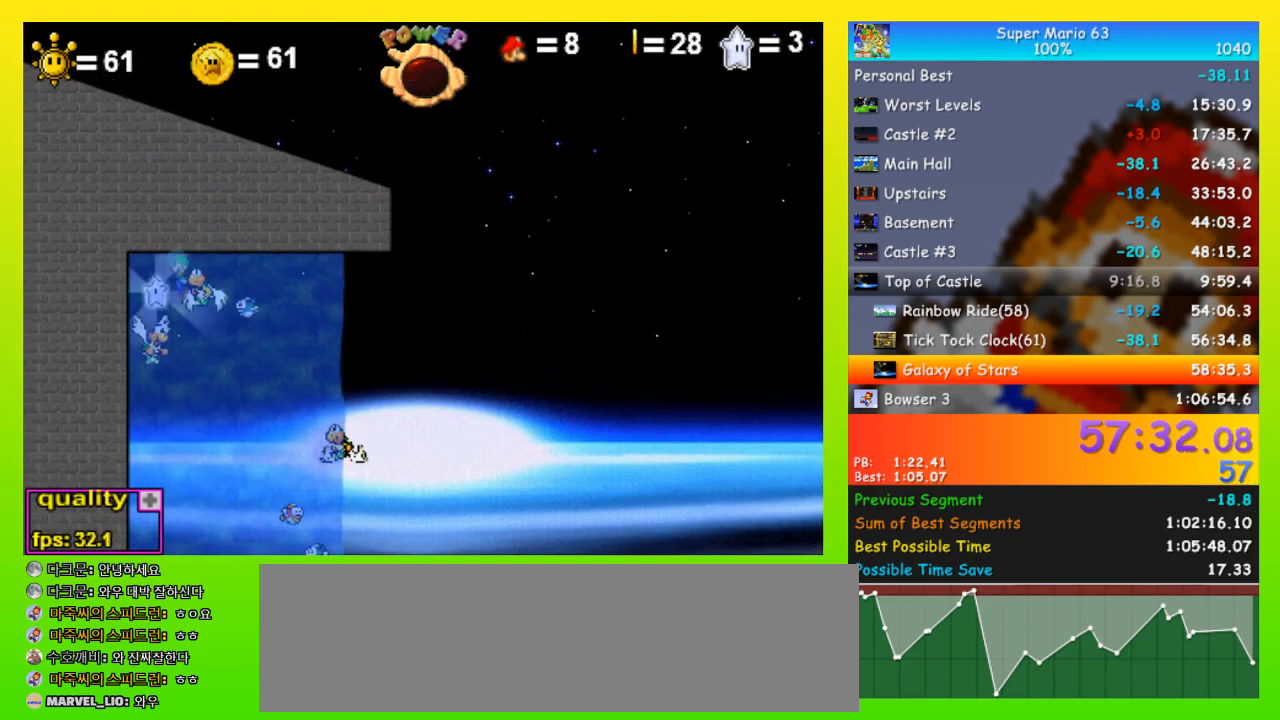
{"keys": ["right", "semicolon"], "events": [[100, "right", "down"], [133, "left", "up"]]}
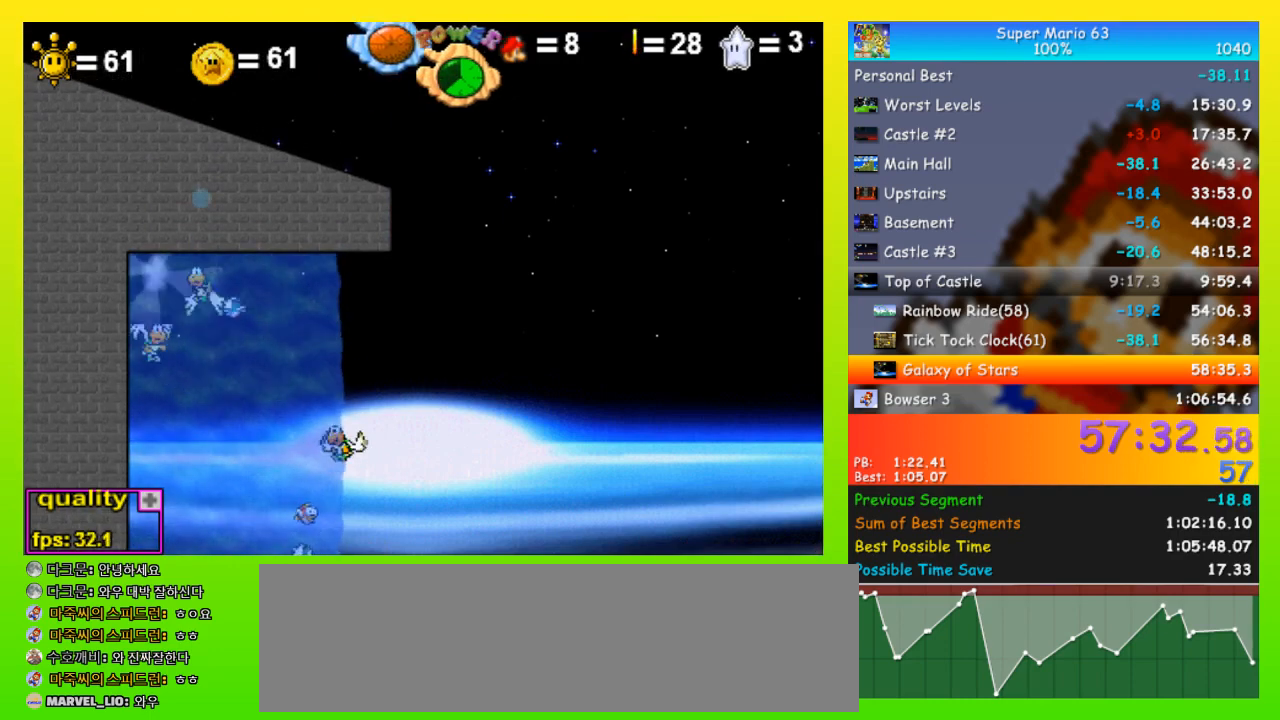
{"keys": ["right", "semicolon"], "events": []}
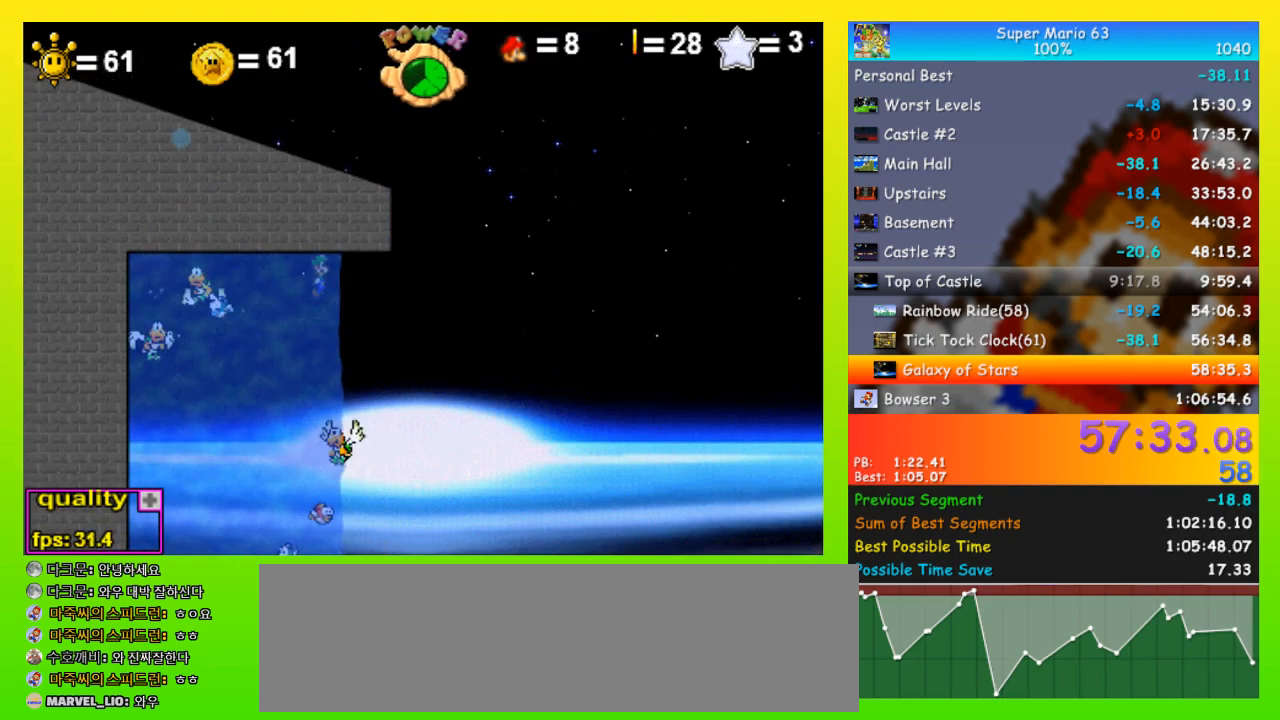
{"keys": ["down", "right"], "events": [[267, "down", "down"], [267, "semicolon", "up"]]}
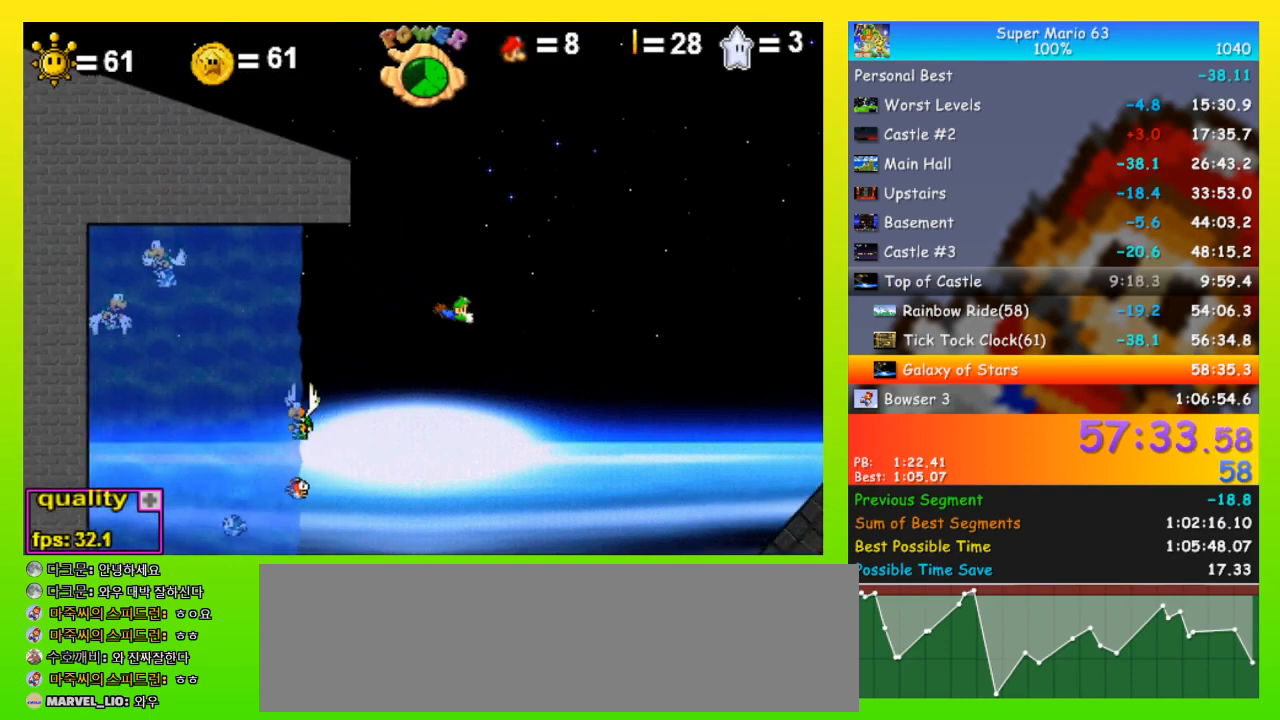
{"keys": ["down", "right"], "events": []}
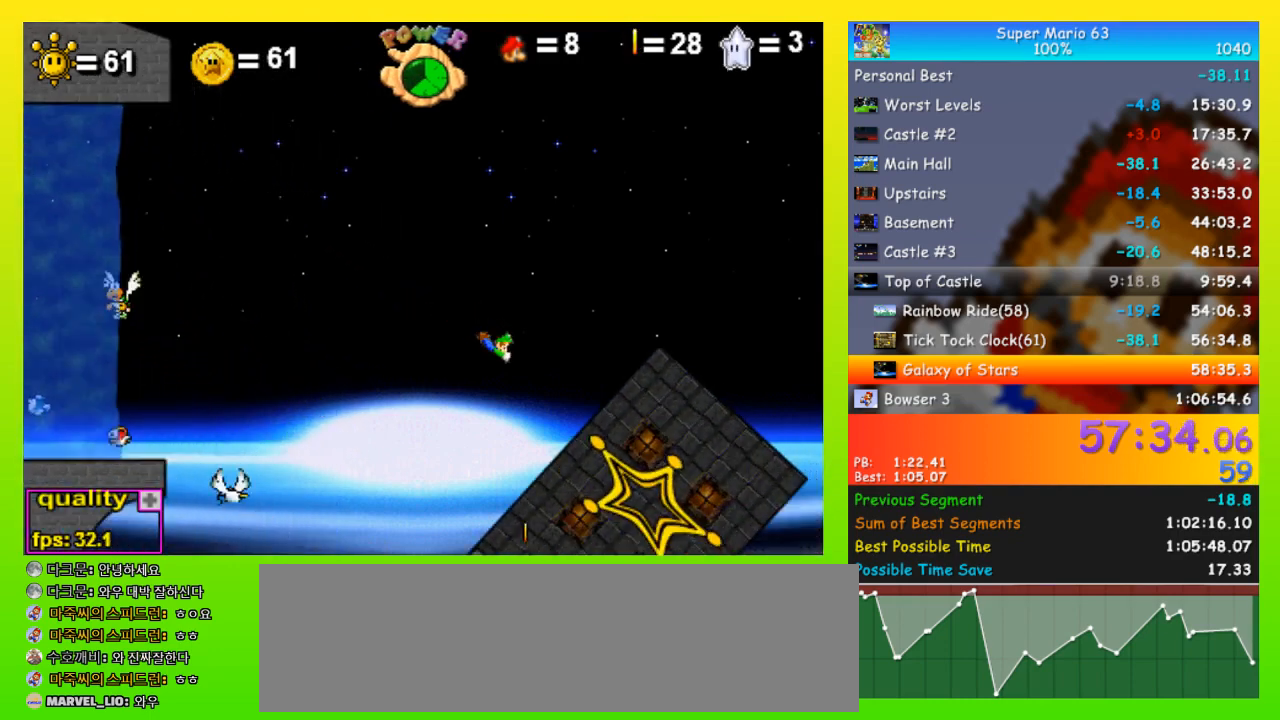
{"keys": ["x"], "events": [[333, "x", "down"], [400, "down", "up"], [400, "right", "up"]]}
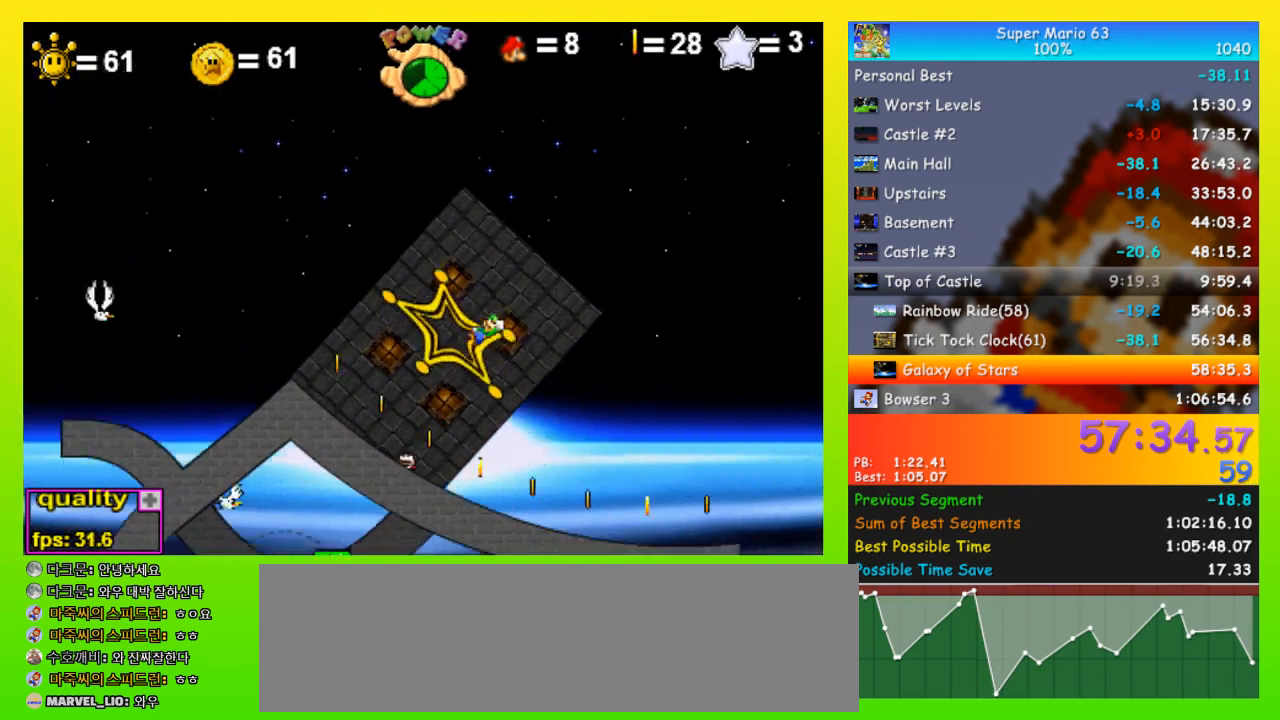
{"keys": ["x"], "events": []}
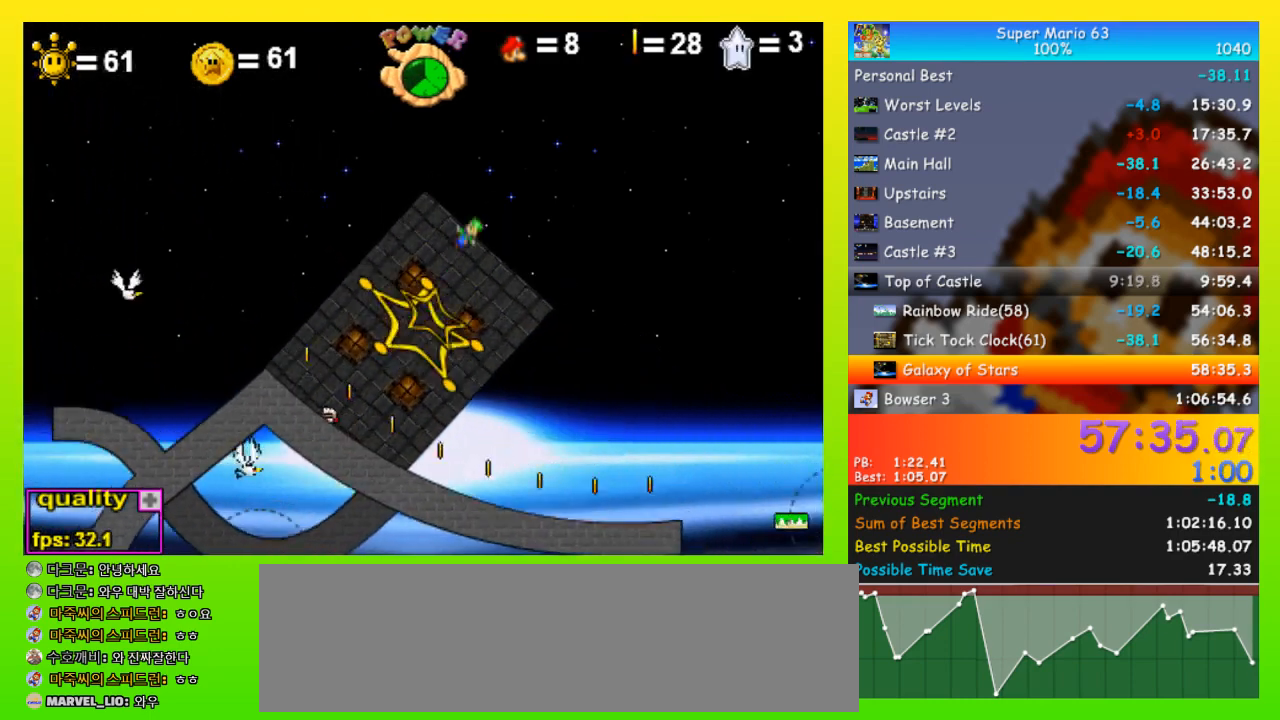
{"keys": ["right", "up"], "events": [[100, "right", "down"], [133, "up", "down"], [367, "x", "up"]]}
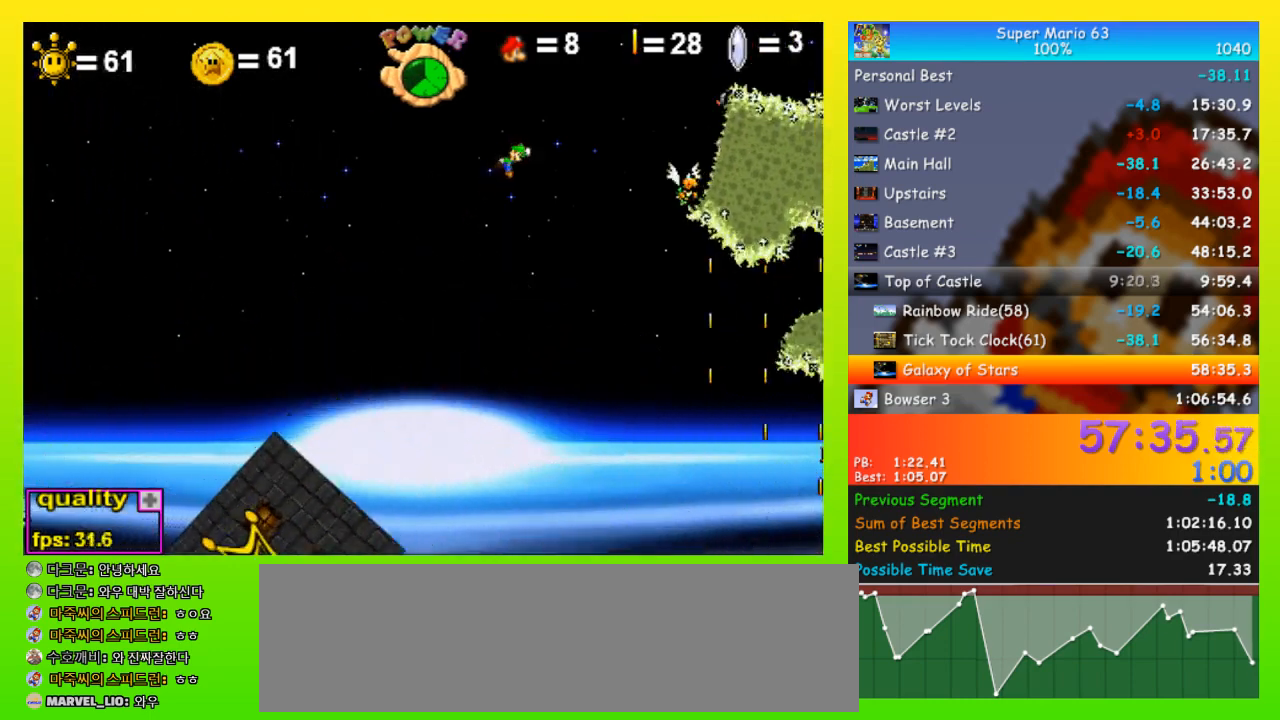
{"keys": ["right"], "events": [[400, "up", "up"]]}
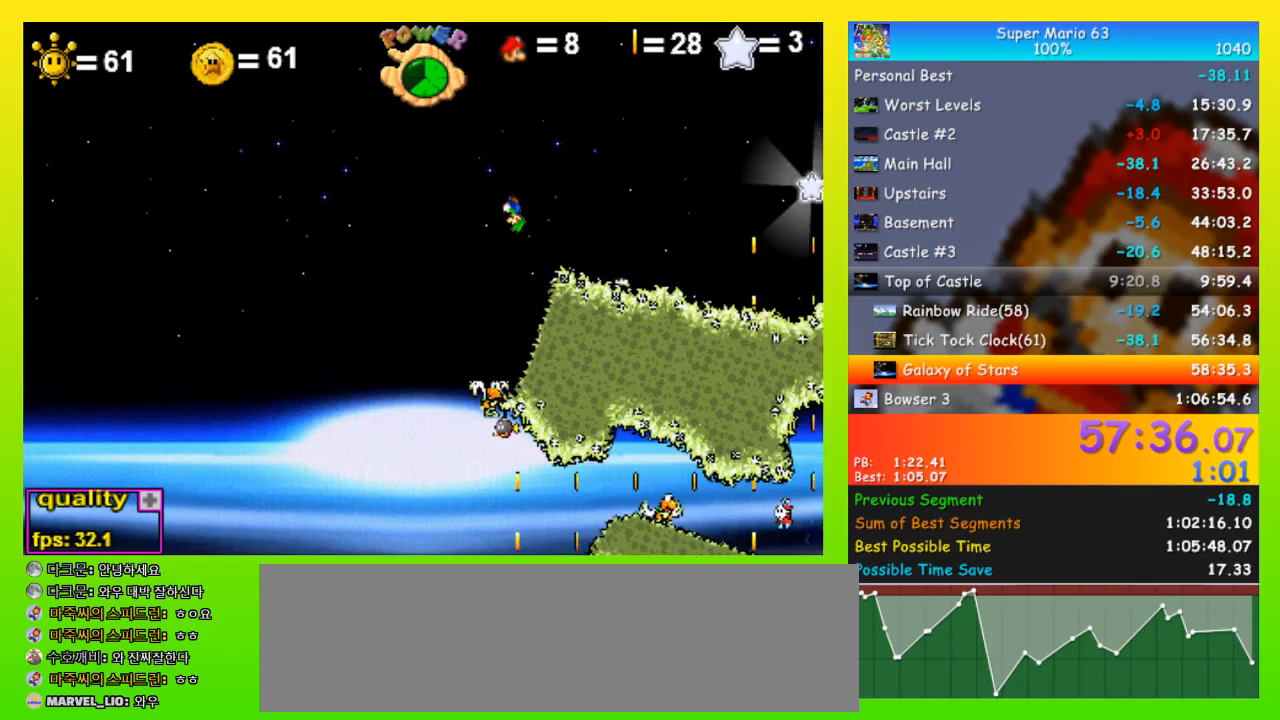
{"keys": ["right", "up", "x"], "events": [[33, "up", "down"], [67, "up", "up"], [167, "up", "down"], [233, "up", "up"], [267, "up", "down"], [400, "x", "down"]]}